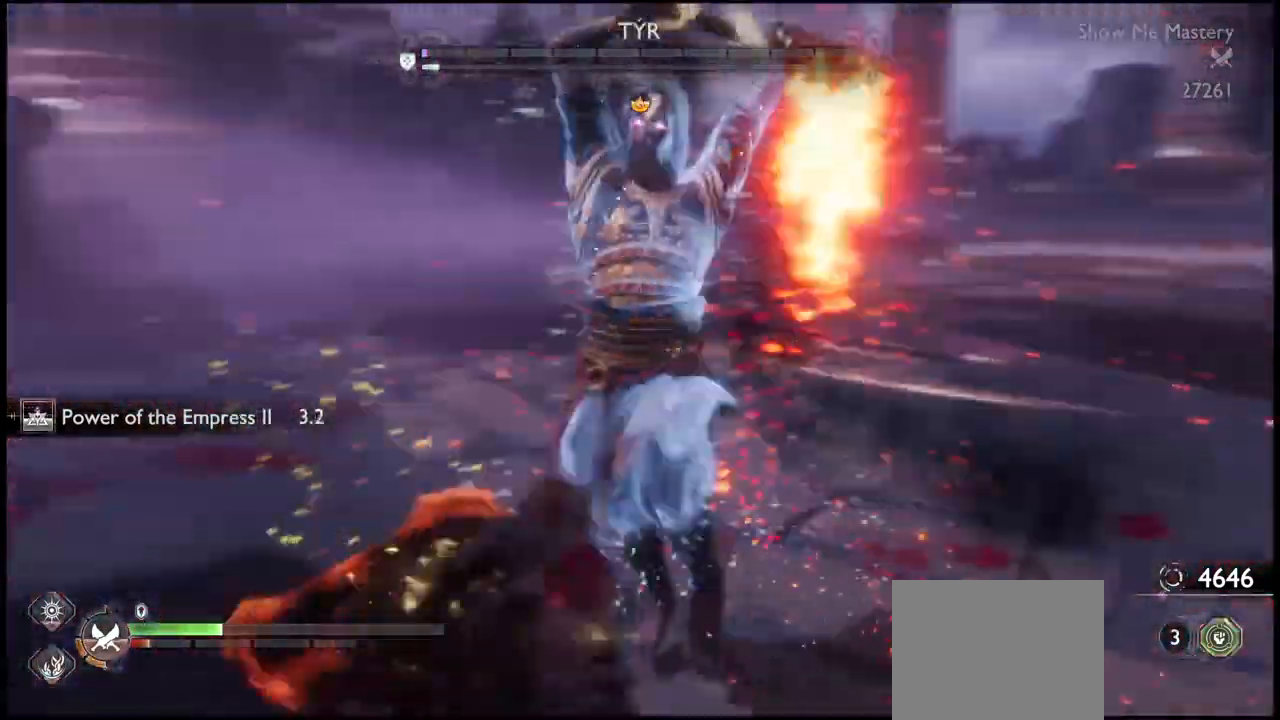
Gameplay with a controller (PlayStation layout); each line is a JSON object with the inputs held at the frame after it. "events" lists button and stick changes between this image and that frame as [ms after this image, input, new state], when the widget could be followed in between. Not read: L3 R3.
{"buttons": [], "left_stick": "down", "right_stick": "center", "events": [[233, "CROSS", "down"], [300, "left_stick", "down-right"], [367, "CROSS", "up"], [467, "L1", "up"], [500, "left_stick", "down"]]}
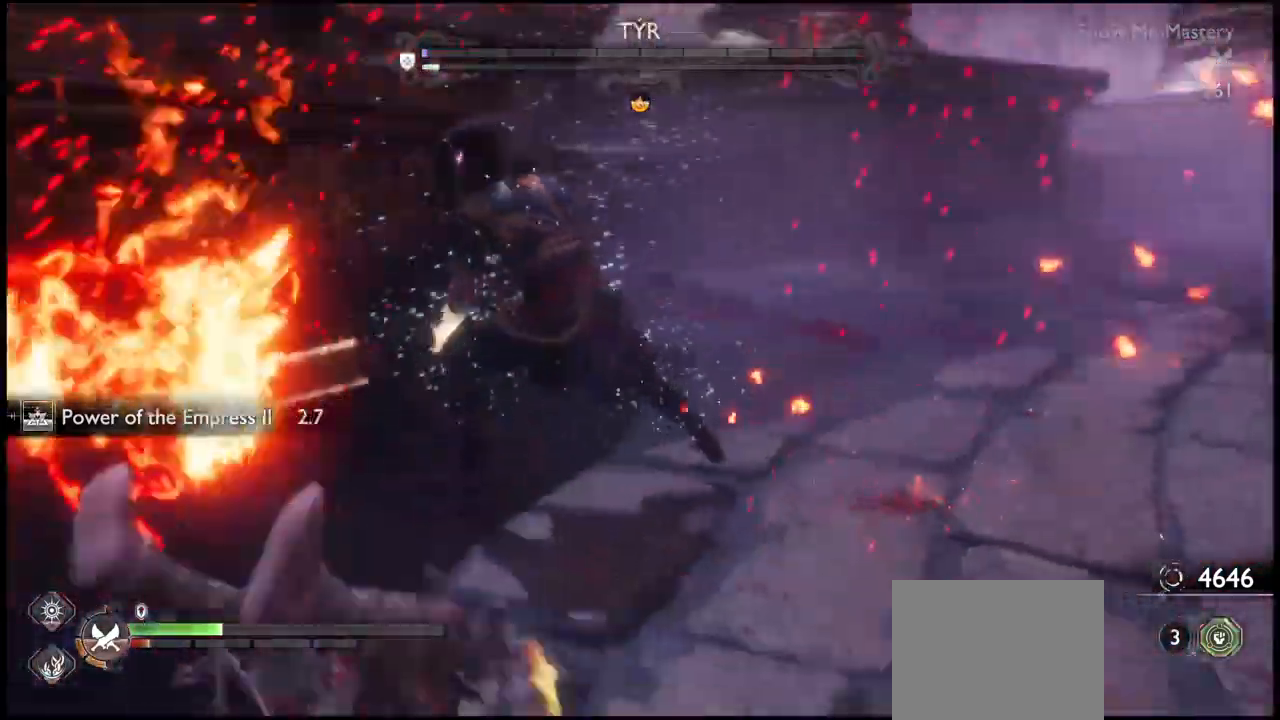
{"buttons": [], "left_stick": "down", "right_stick": "center", "events": []}
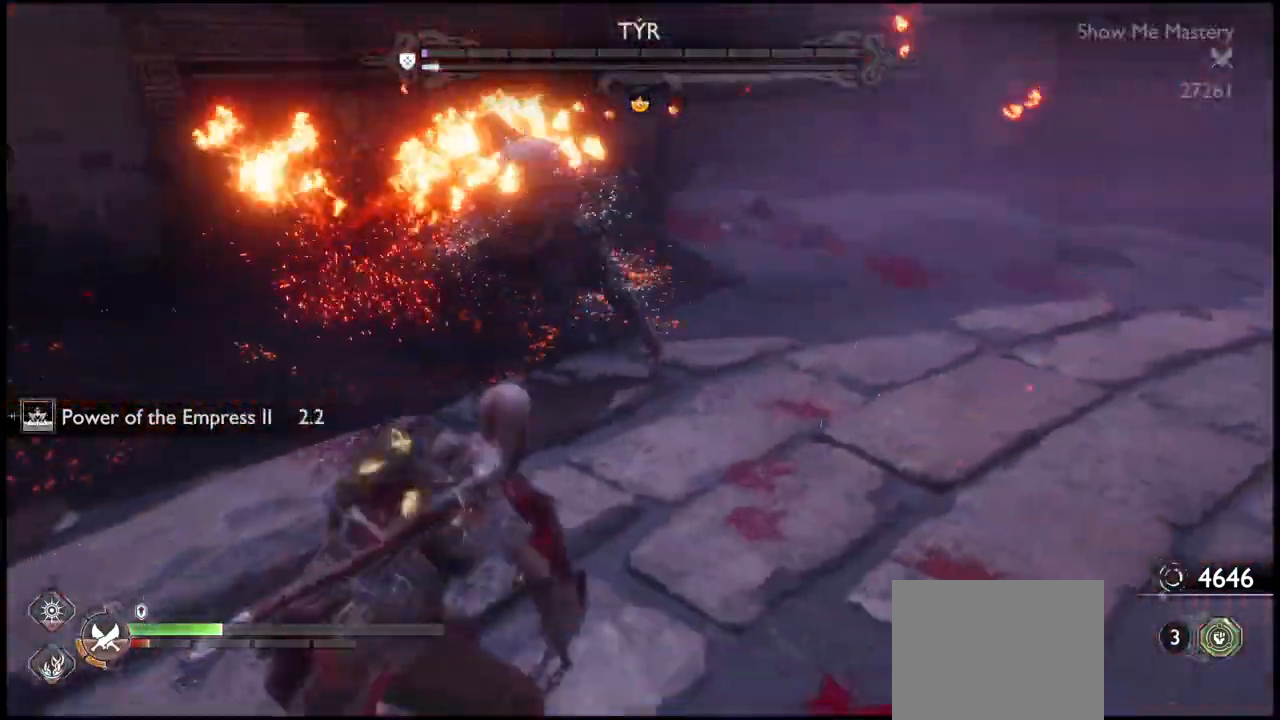
{"buttons": [], "left_stick": "down-right", "right_stick": "center", "events": [[100, "CROSS", "down"], [166, "CROSS", "up"], [233, "CROSS", "down"], [333, "CROSS", "up"], [433, "left_stick", "down-right"]]}
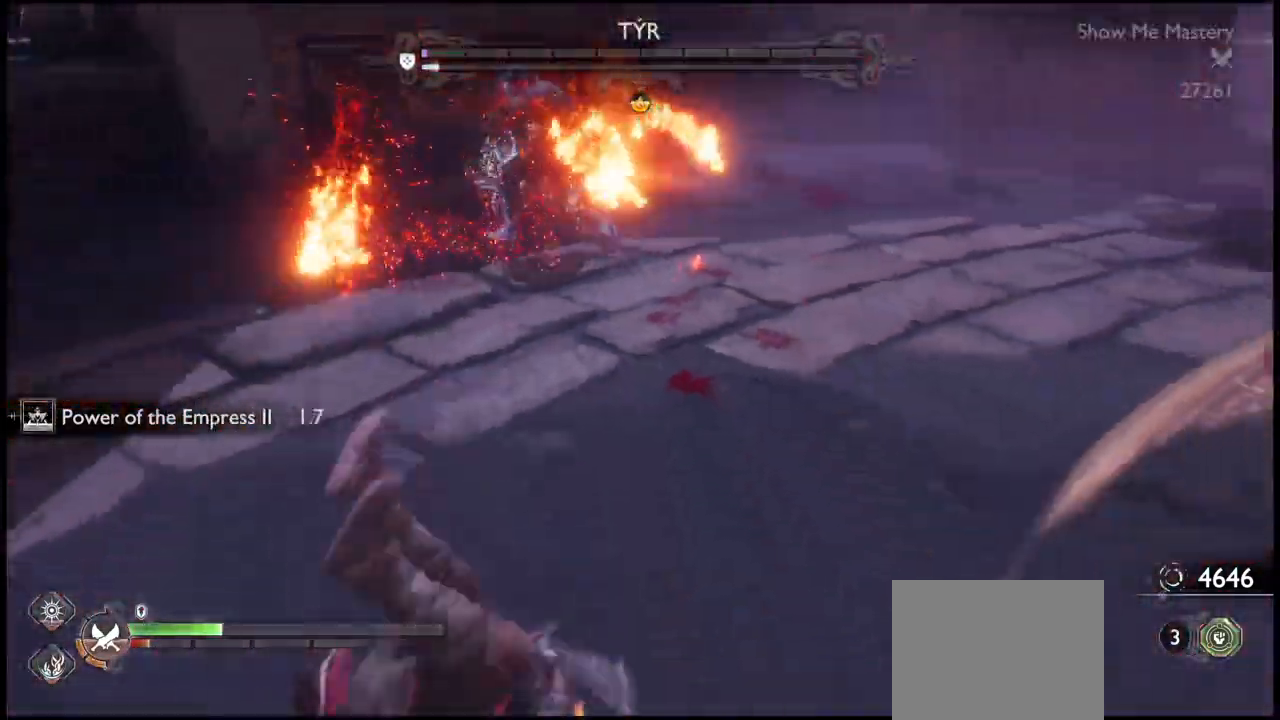
{"buttons": ["TRIANGLE"], "left_stick": "down-right", "right_stick": "center", "events": [[67, "TRIANGLE", "down"], [134, "TRIANGLE", "up"], [200, "TRIANGLE", "down"], [267, "TRIANGLE", "up"], [334, "TRIANGLE", "down"], [367, "TRIANGLE", "up"], [467, "TRIANGLE", "down"]]}
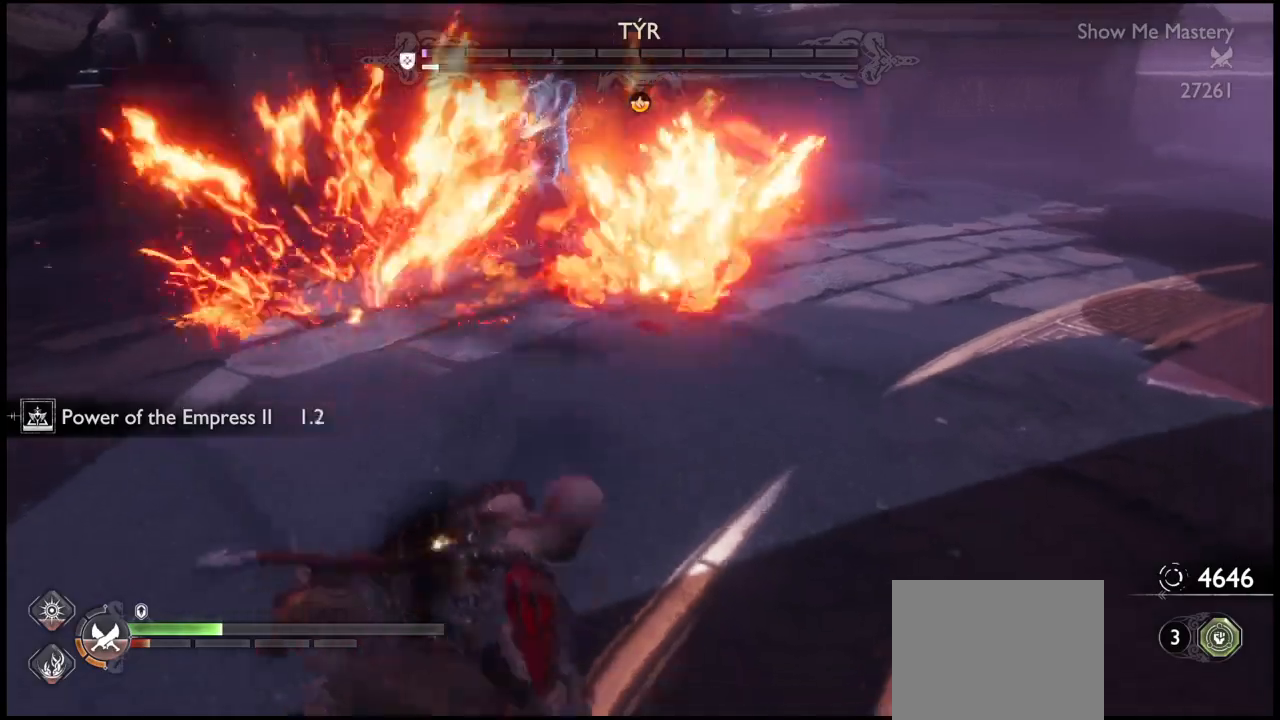
{"buttons": [], "left_stick": "up", "right_stick": "center", "events": [[34, "TRIANGLE", "up"], [67, "TRIANGLE", "down"], [134, "TRIANGLE", "up"], [200, "TRIANGLE", "down"], [267, "TRIANGLE", "up"], [301, "left_stick", "right"], [434, "TRIANGLE", "down"], [467, "left_stick", "up"], [501, "TRIANGLE", "up"]]}
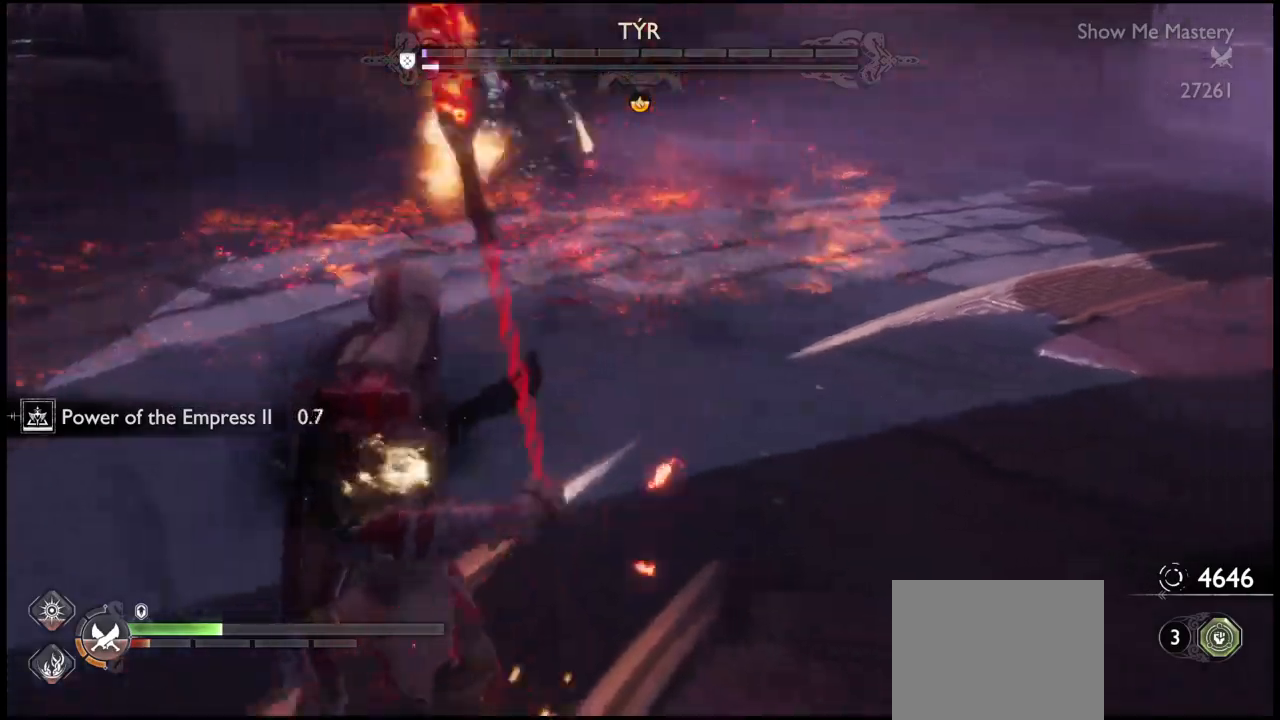
{"buttons": ["TRIANGLE"], "left_stick": "right", "right_stick": "center", "events": [[66, "TRIANGLE", "down"], [133, "TRIANGLE", "up"], [267, "TRIANGLE", "down"], [333, "TRIANGLE", "up"], [400, "TRIANGLE", "down"], [467, "left_stick", "right"]]}
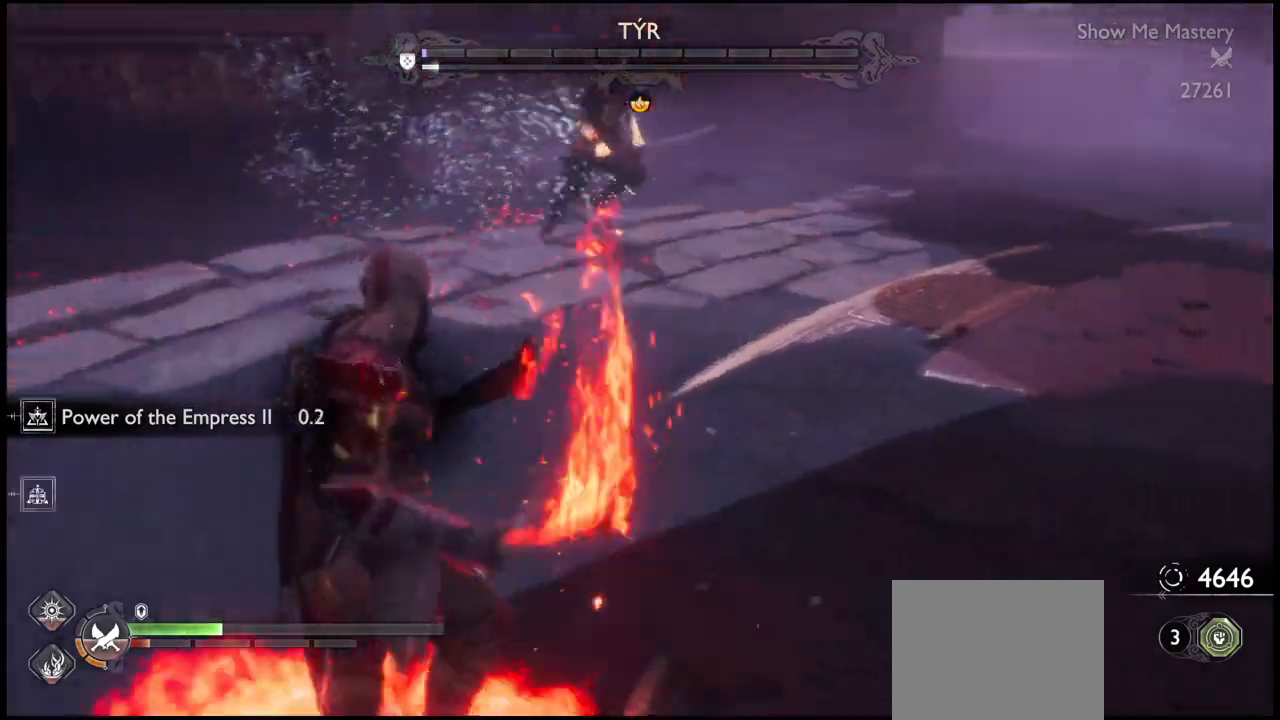
{"buttons": ["R1"], "left_stick": "up-right", "right_stick": "center", "events": [[134, "TRIANGLE", "up"], [167, "TRIANGLE", "down"], [234, "R1", "down"], [267, "R1", "up"], [301, "R1", "down"], [334, "R1", "up"], [334, "TRIANGLE", "up"], [367, "R1", "down"], [367, "TRIANGLE", "down"], [434, "R1", "up"], [434, "TRIANGLE", "up"], [434, "left_stick", "up-right"], [501, "R1", "down"]]}
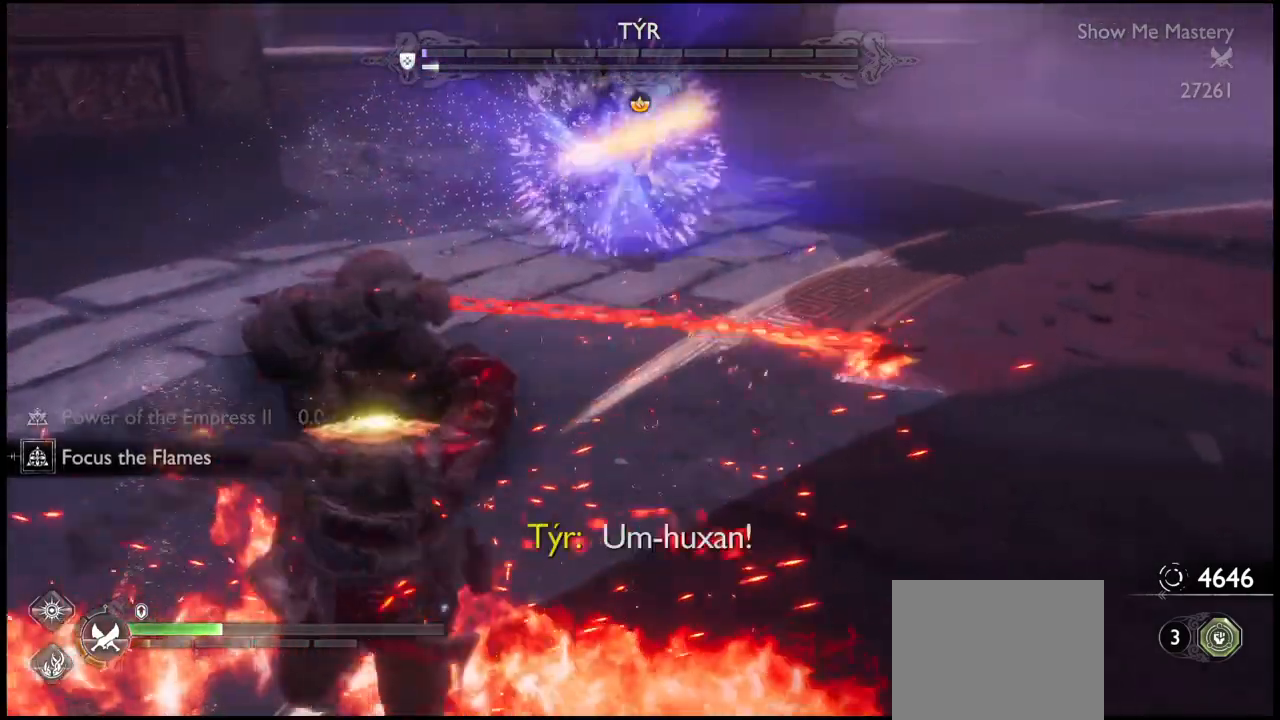
{"buttons": [], "left_stick": "up-right", "right_stick": "center", "events": [[100, "R1", "up"], [167, "left_stick", "center"], [467, "left_stick", "up-right"]]}
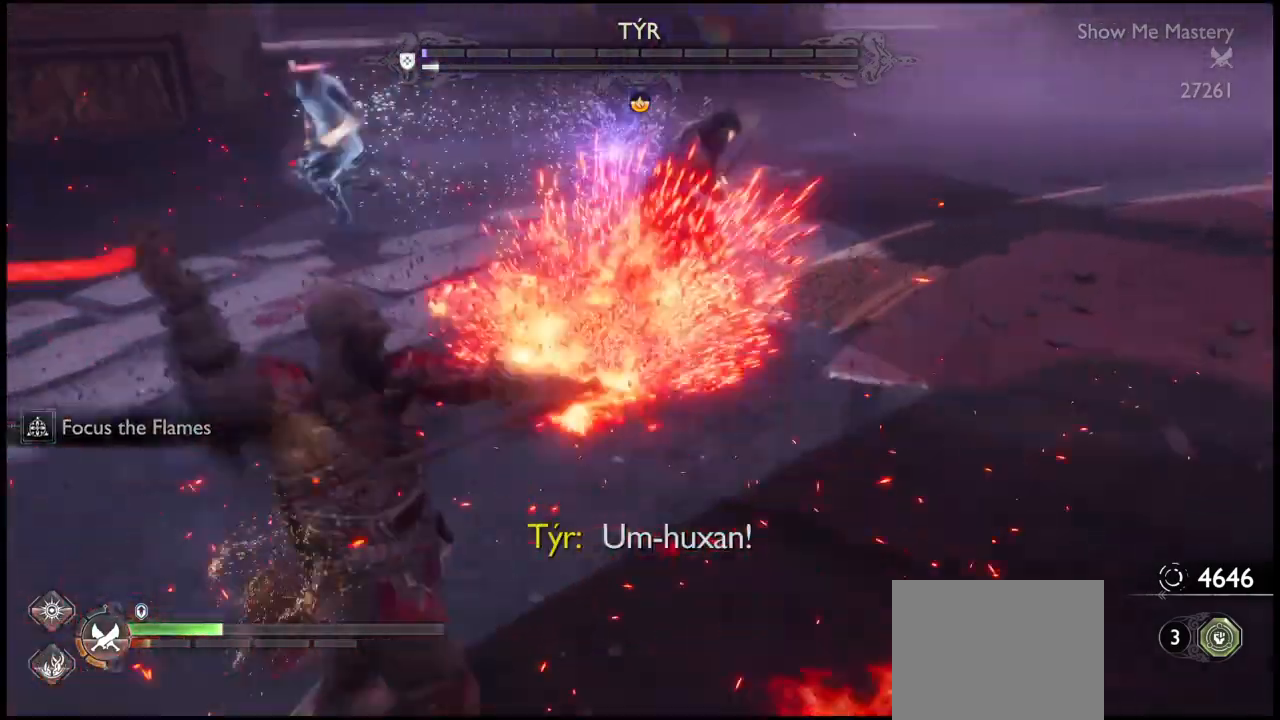
{"buttons": ["L1"], "left_stick": "down-right", "right_stick": "center", "events": [[34, "left_stick", "right"], [200, "L1", "down"], [234, "left_stick", "down-right"], [367, "CROSS", "down"], [467, "CROSS", "up"]]}
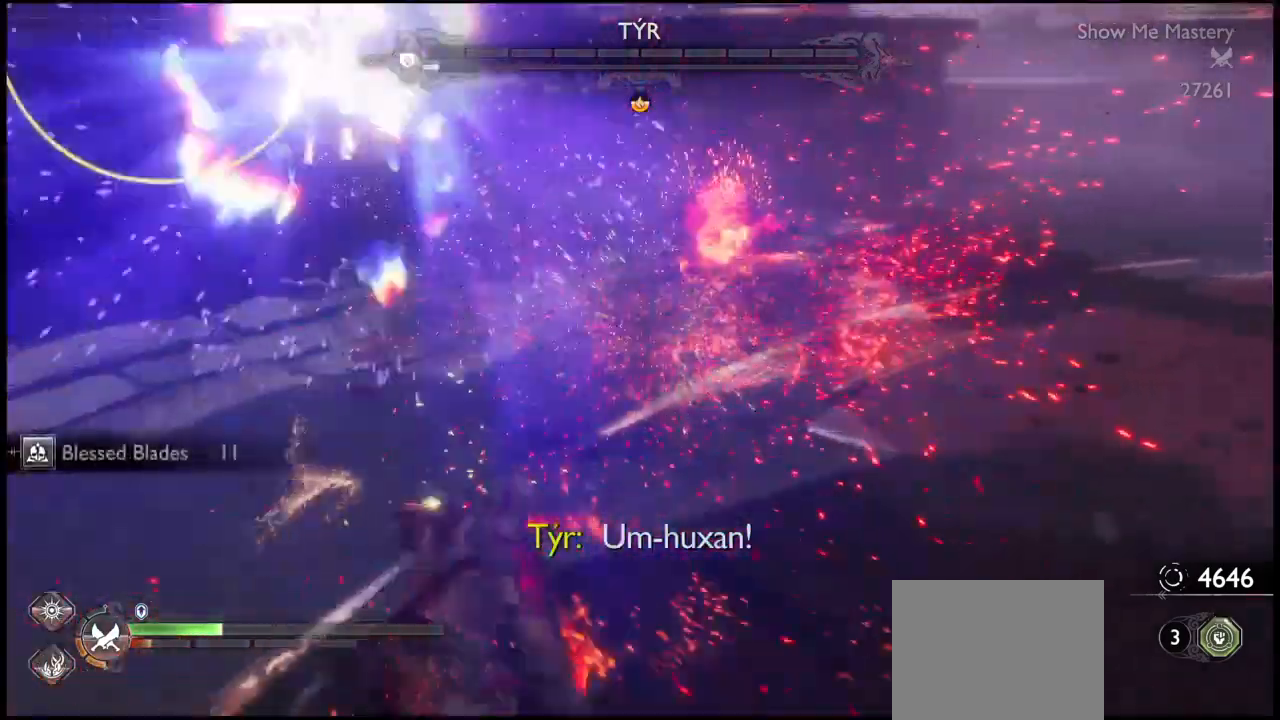
{"buttons": ["L1"], "left_stick": "down-right", "right_stick": "center", "events": [[133, "CROSS", "down"], [200, "CROSS", "up"], [233, "left_stick", "right"], [500, "left_stick", "down-right"]]}
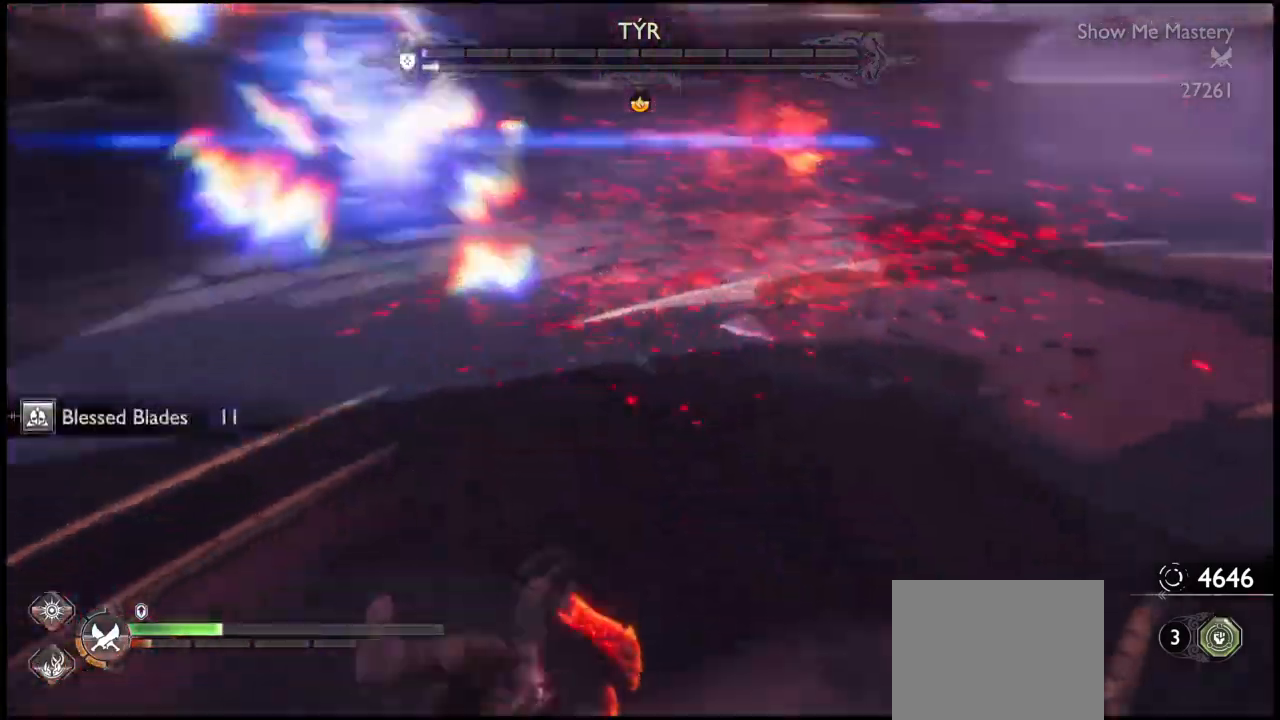
{"buttons": ["L1"], "left_stick": "down-right", "right_stick": "center", "events": []}
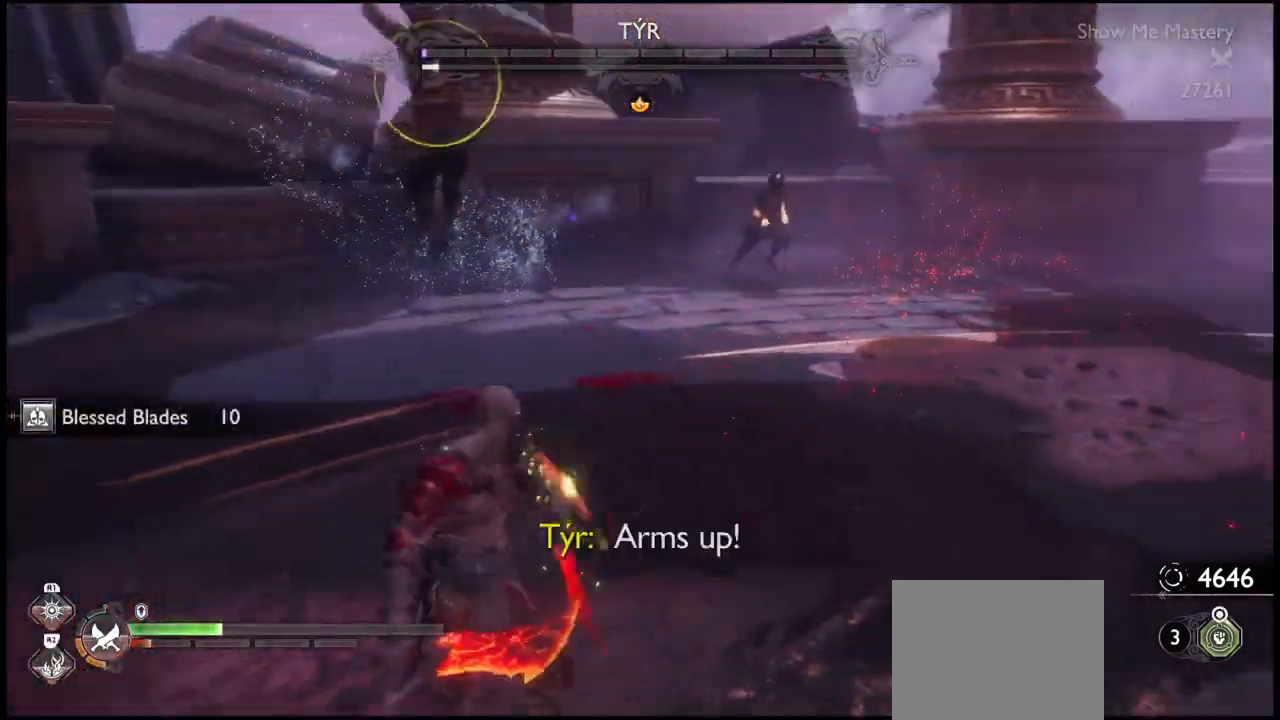
{"buttons": ["CROSS", "L1"], "left_stick": "right", "right_stick": "center", "events": [[233, "CROSS", "down"], [300, "left_stick", "right"], [333, "CROSS", "up"], [467, "CROSS", "down"]]}
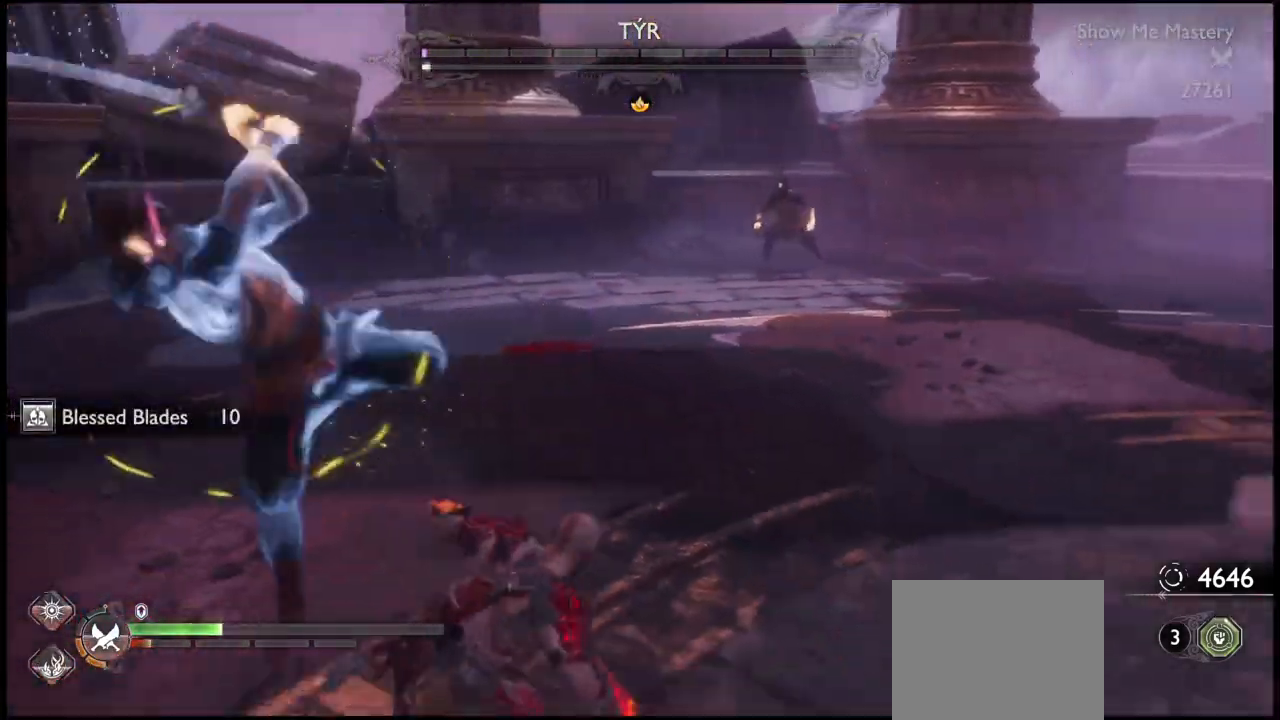
{"buttons": [], "left_stick": "down-right", "right_stick": "center", "events": [[67, "CROSS", "up"], [167, "L1", "up"], [434, "left_stick", "down-right"]]}
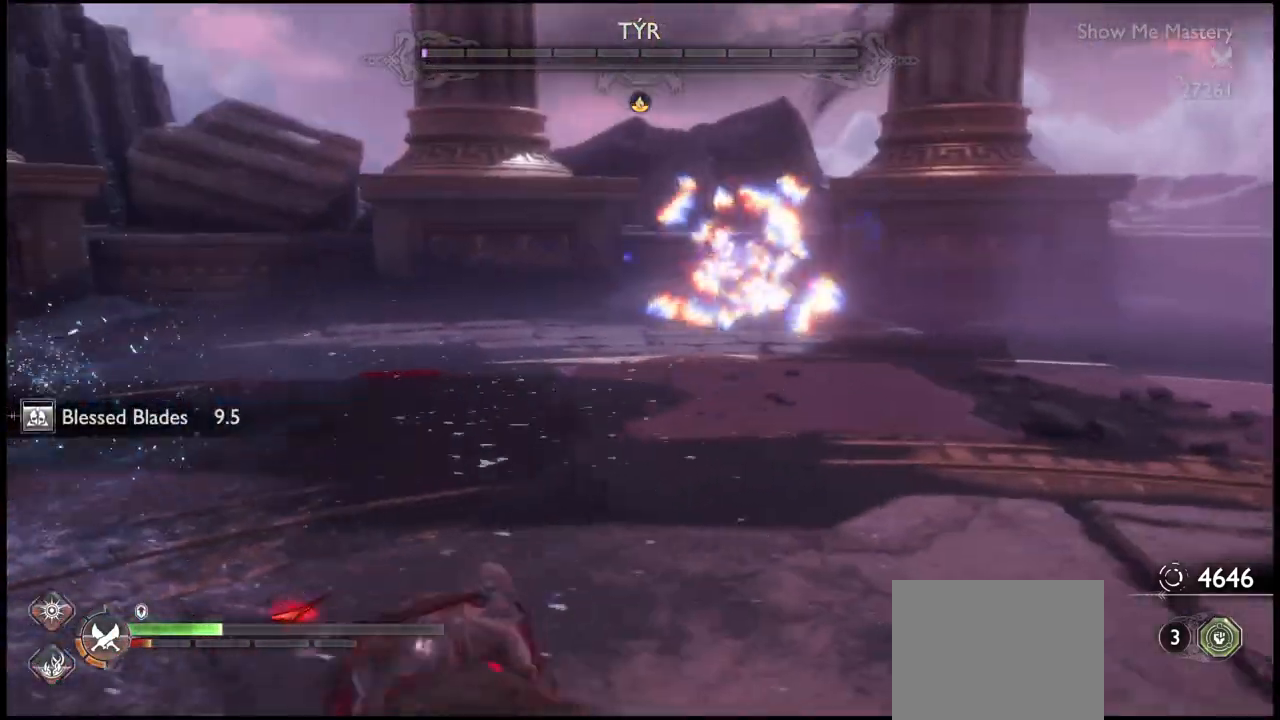
{"buttons": [], "left_stick": "down-right", "right_stick": "center", "events": []}
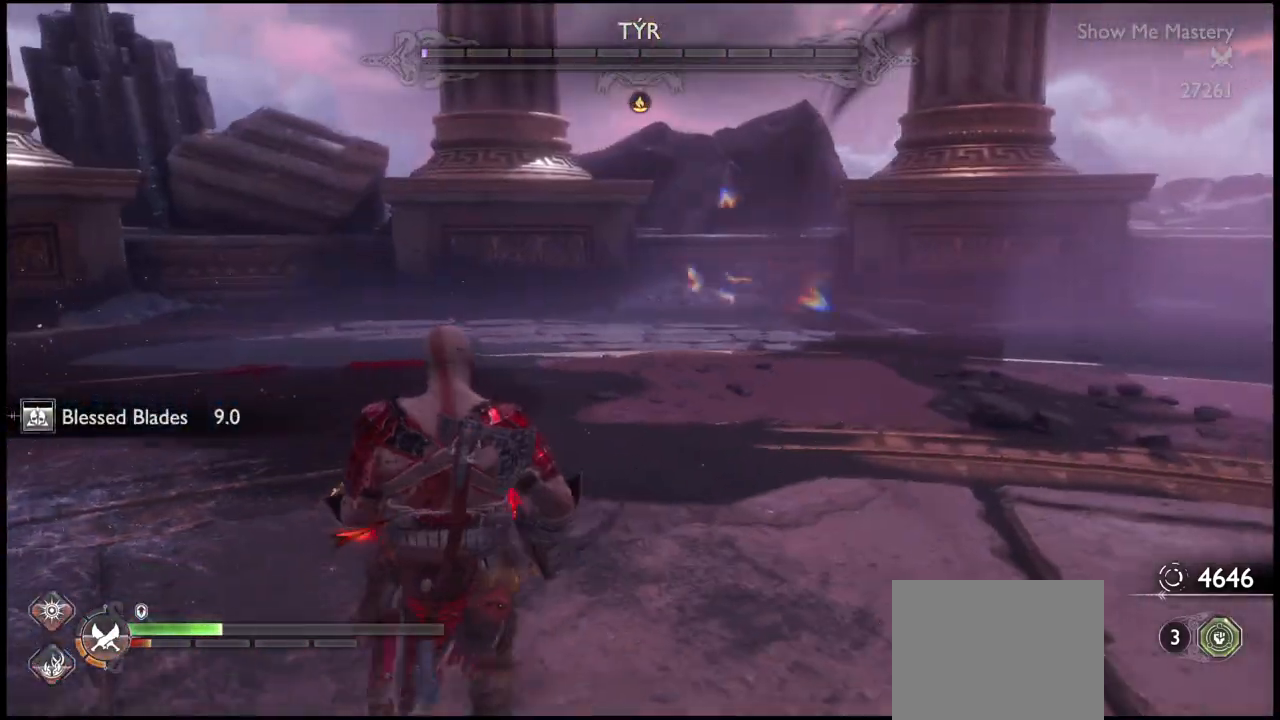
{"buttons": ["CROSS"], "left_stick": "down", "right_stick": "center", "events": [[100, "CROSS", "down"], [200, "CROSS", "up"], [401, "left_stick", "down"], [501, "CROSS", "down"]]}
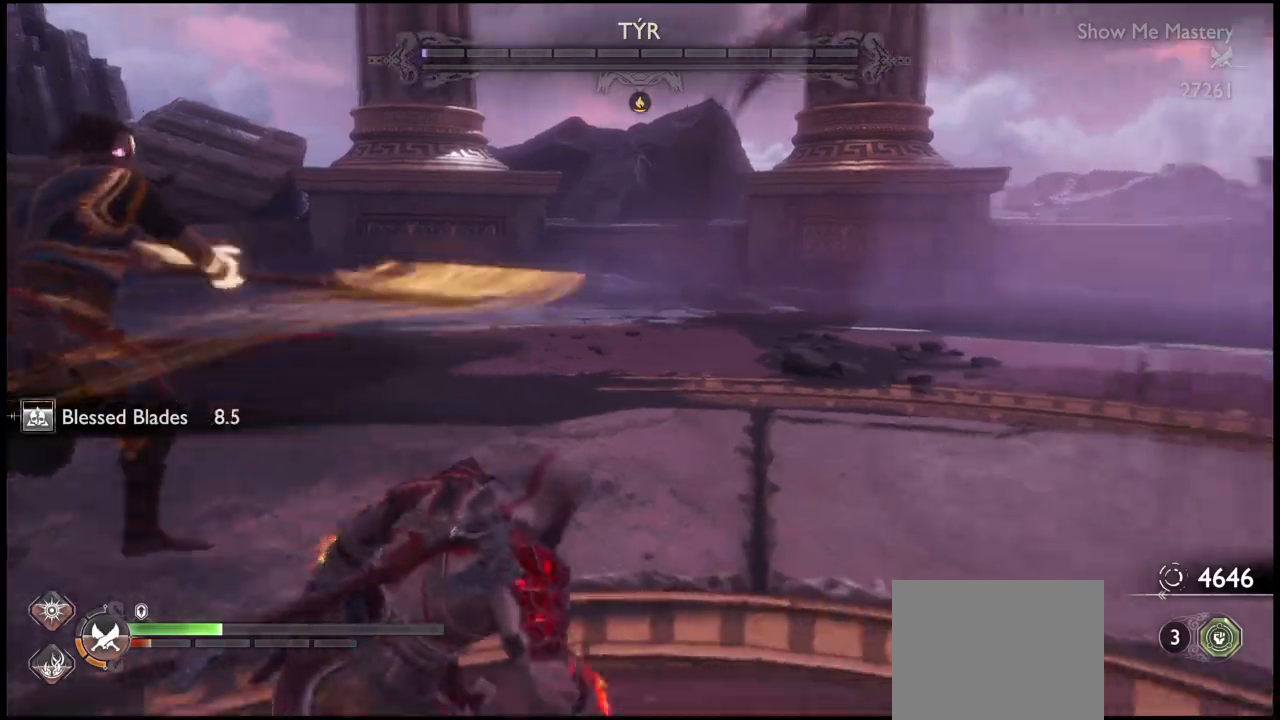
{"buttons": [], "left_stick": "down", "right_stick": "center", "events": [[100, "CROSS", "up"], [133, "CROSS", "down"], [200, "CROSS", "up"]]}